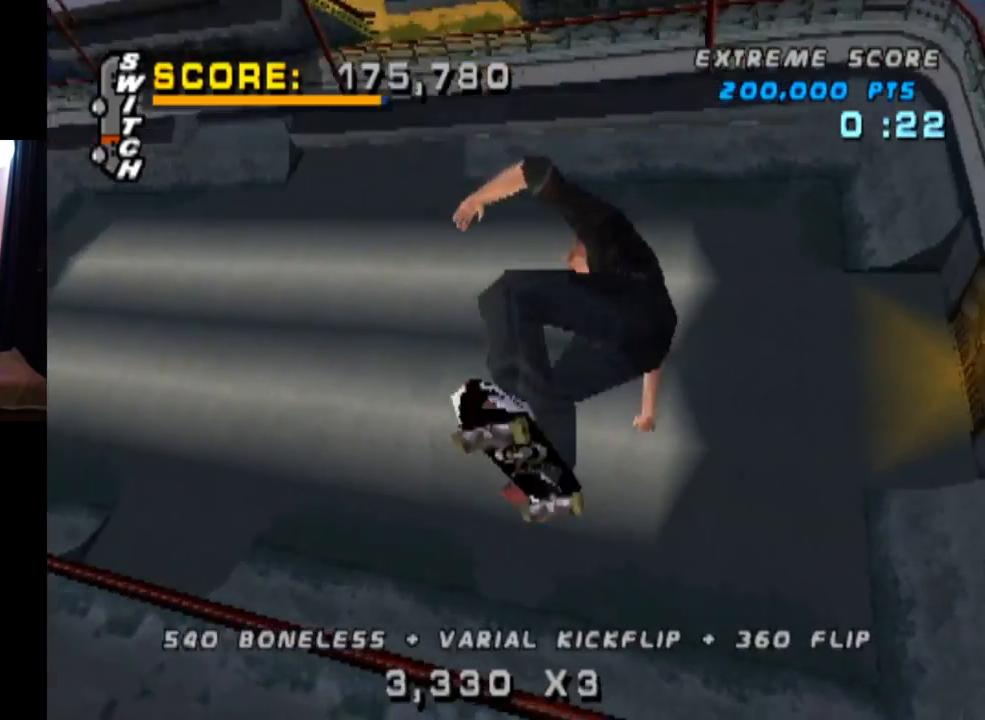
Gameplay with a controller (PlayStation layout); each line is a JSON object with the inputs held at the frame after it. "events" lists button and stick changes between this image and that frame as [ms after this image, input, new state], when the widget could be followed in between. Not read: R1.
{"buttons": ["CROSS", "R2"], "left_stick": "center", "right_stick": "center", "events": [[484, "R2", "down"]]}
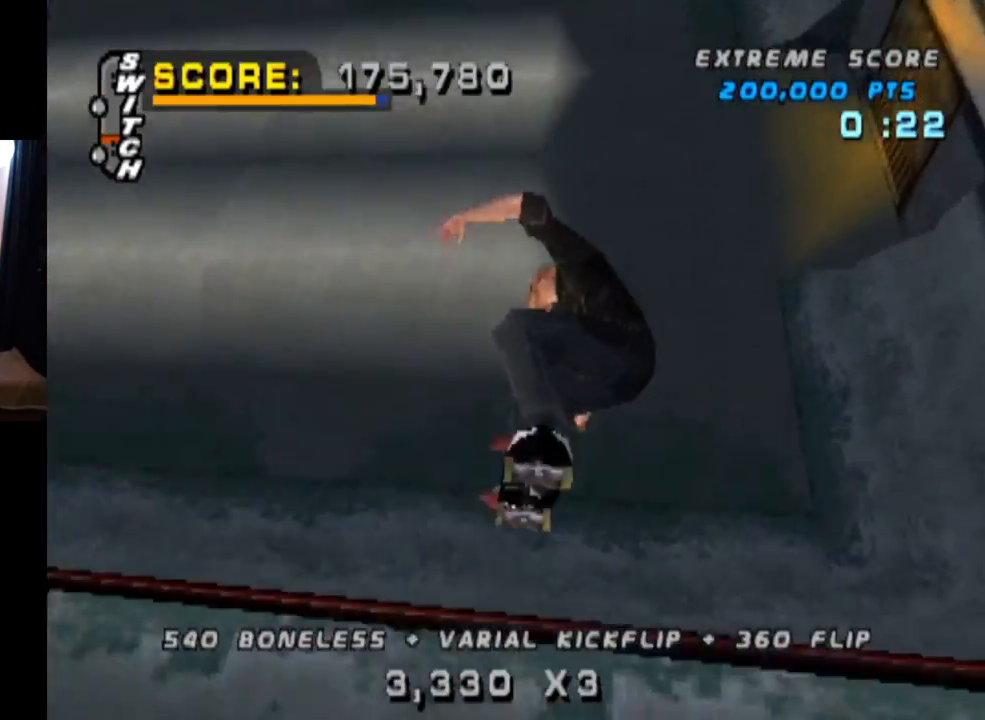
{"buttons": ["CROSS", "DPAD_UP"], "left_stick": "center", "right_stick": "center", "events": [[183, "R2", "up"], [283, "DPAD_DOWN", "down"], [384, "DPAD_DOWN", "up"], [417, "DPAD_UP", "down"]]}
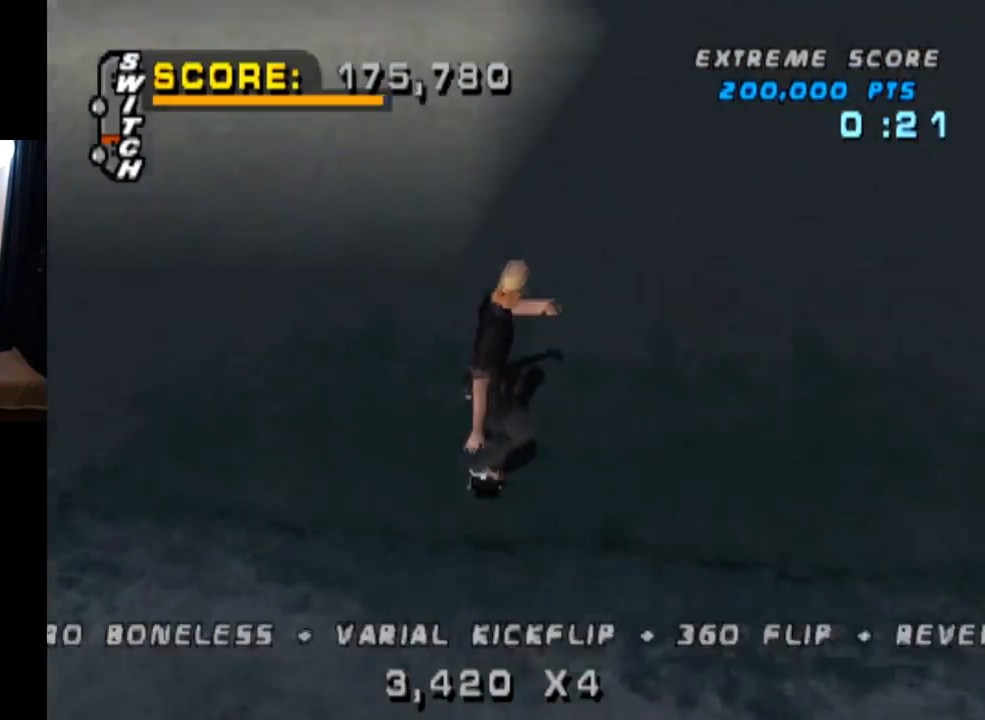
{"buttons": ["CROSS"], "left_stick": "center", "right_stick": "center", "events": [[34, "DPAD_UP", "up"], [100, "DPAD_RIGHT", "down"], [234, "DPAD_RIGHT", "up"], [384, "DPAD_LEFT", "down"], [501, "DPAD_LEFT", "up"]]}
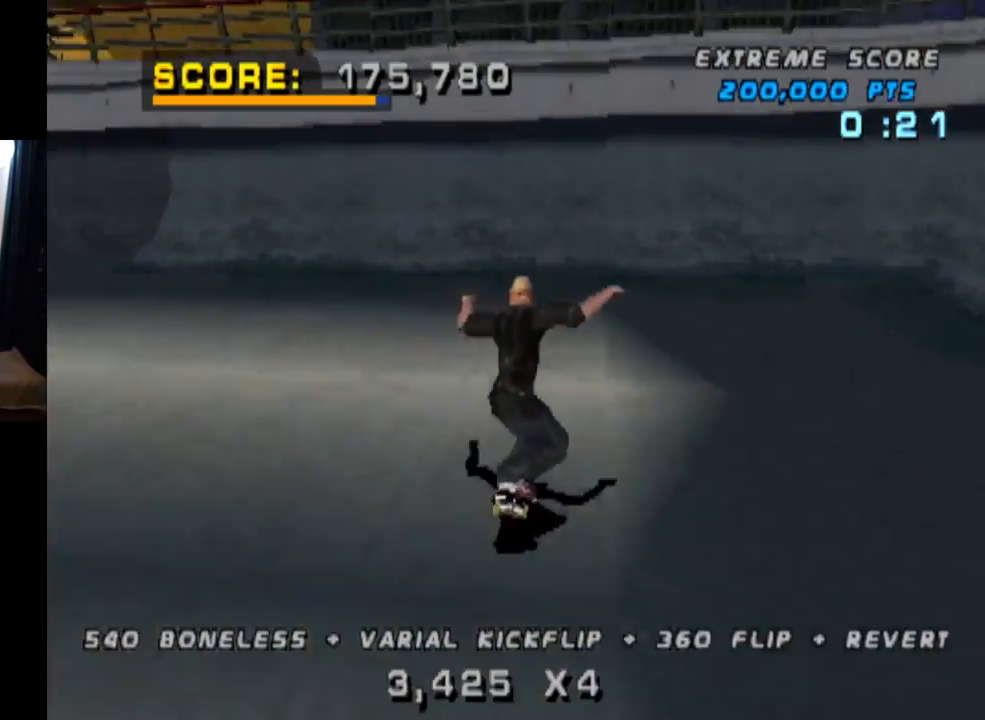
{"buttons": ["CROSS"], "left_stick": "center", "right_stick": "center", "events": [[133, "DPAD_DOWN", "down"], [250, "DPAD_DOWN", "up"], [350, "DPAD_RIGHT", "down"], [484, "DPAD_RIGHT", "up"]]}
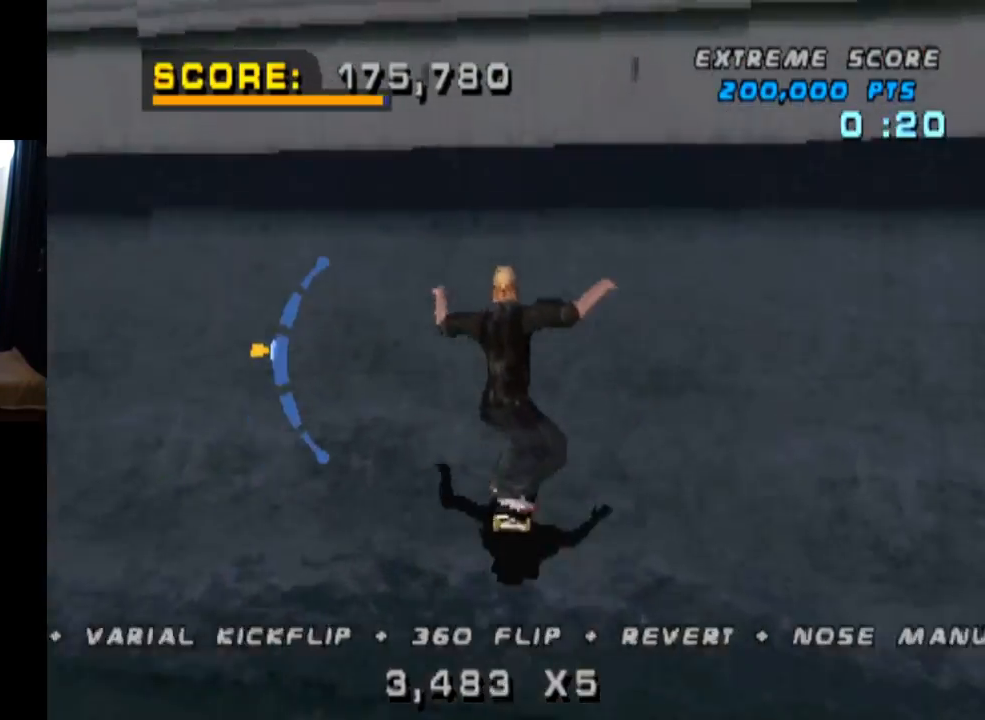
{"buttons": ["CIRCLE", "DPAD_RIGHT"], "left_stick": "center", "right_stick": "center", "events": [[117, "CROSS", "up"], [134, "DPAD_RIGHT", "down"], [184, "CIRCLE", "down"]]}
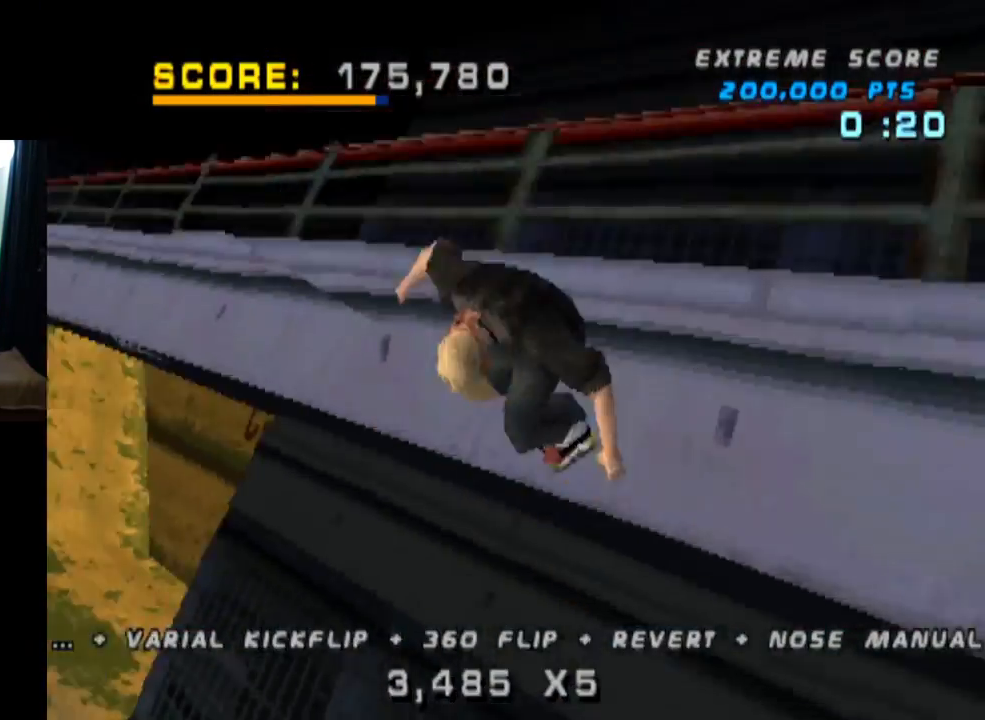
{"buttons": ["CIRCLE", "DPAD_RIGHT"], "left_stick": "center", "right_stick": "center", "events": []}
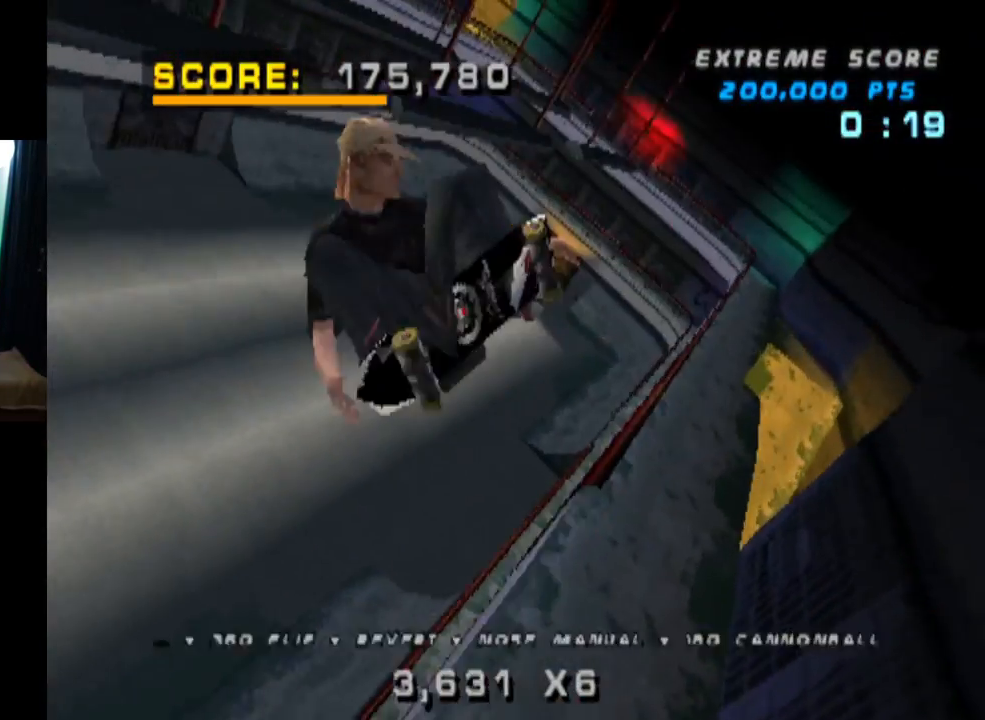
{"buttons": ["CIRCLE", "DPAD_RIGHT"], "left_stick": "center", "right_stick": "center", "events": []}
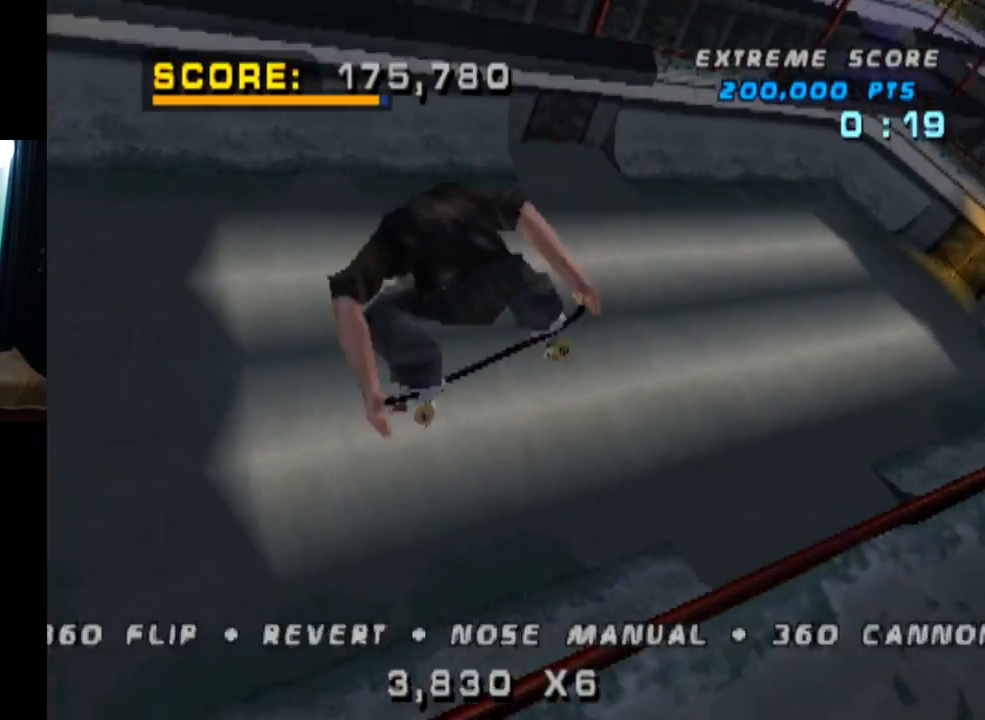
{"buttons": [], "left_stick": "center", "right_stick": "center", "events": [[167, "DPAD_RIGHT", "up"], [434, "CIRCLE", "up"]]}
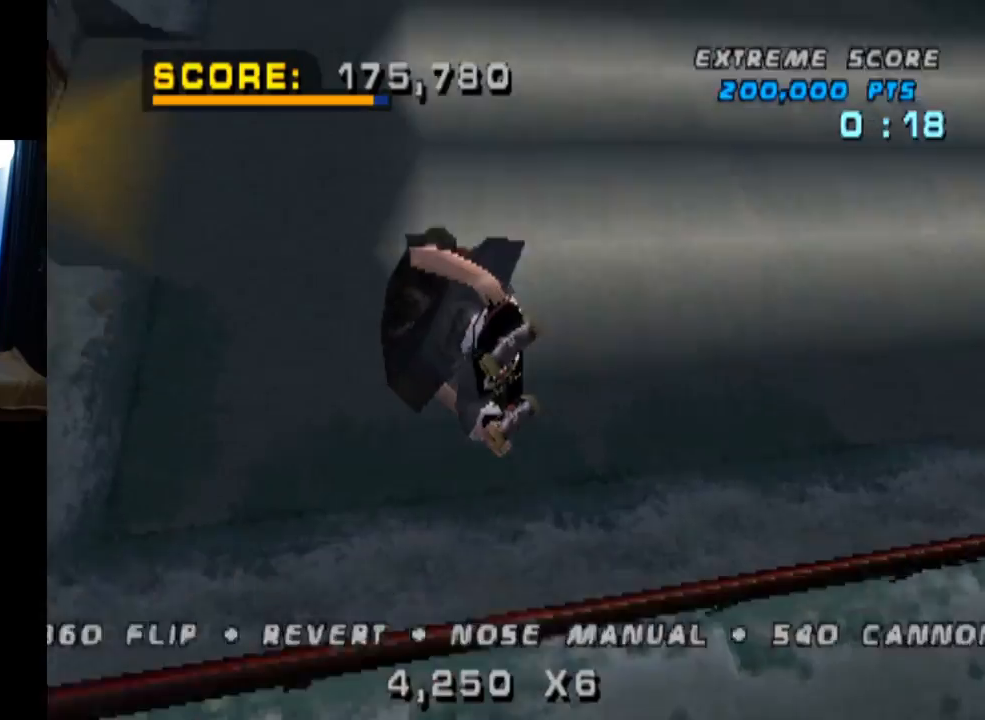
{"buttons": ["CROSS"], "left_stick": "center", "right_stick": "center", "events": [[66, "CROSS", "down"], [100, "R2", "down"], [267, "R2", "up"], [400, "DPAD_DOWN", "down"], [500, "DPAD_DOWN", "up"]]}
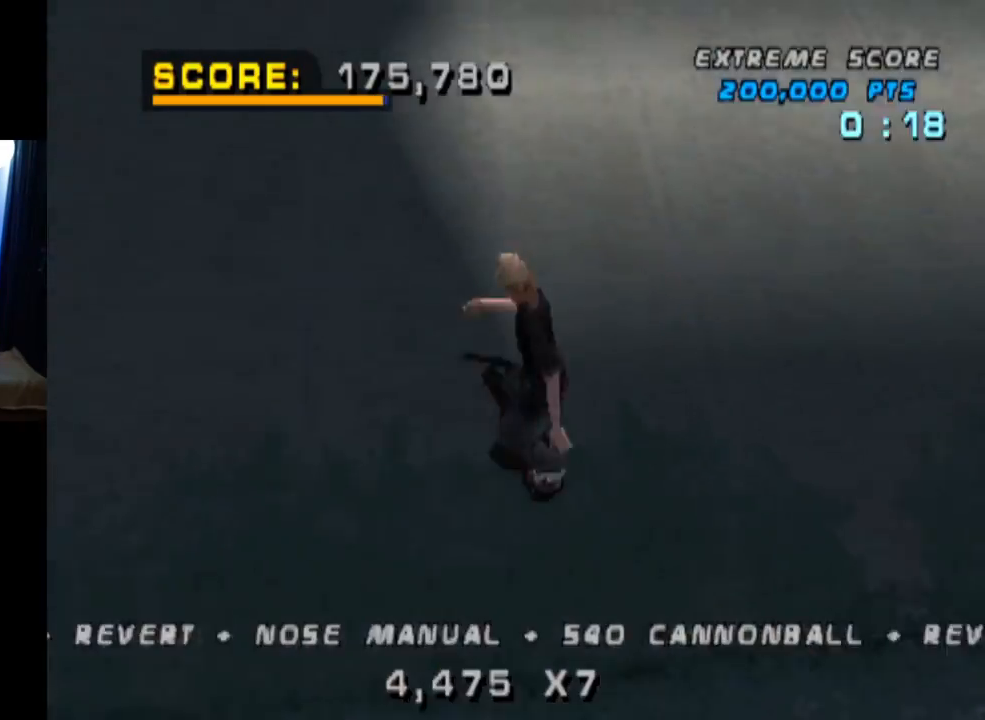
{"buttons": ["CROSS", "DPAD_UP"], "left_stick": "center", "right_stick": "center", "events": [[84, "DPAD_UP", "down"], [200, "DPAD_UP", "up"], [267, "DPAD_DOWN", "down"], [367, "DPAD_DOWN", "up"], [434, "DPAD_UP", "down"]]}
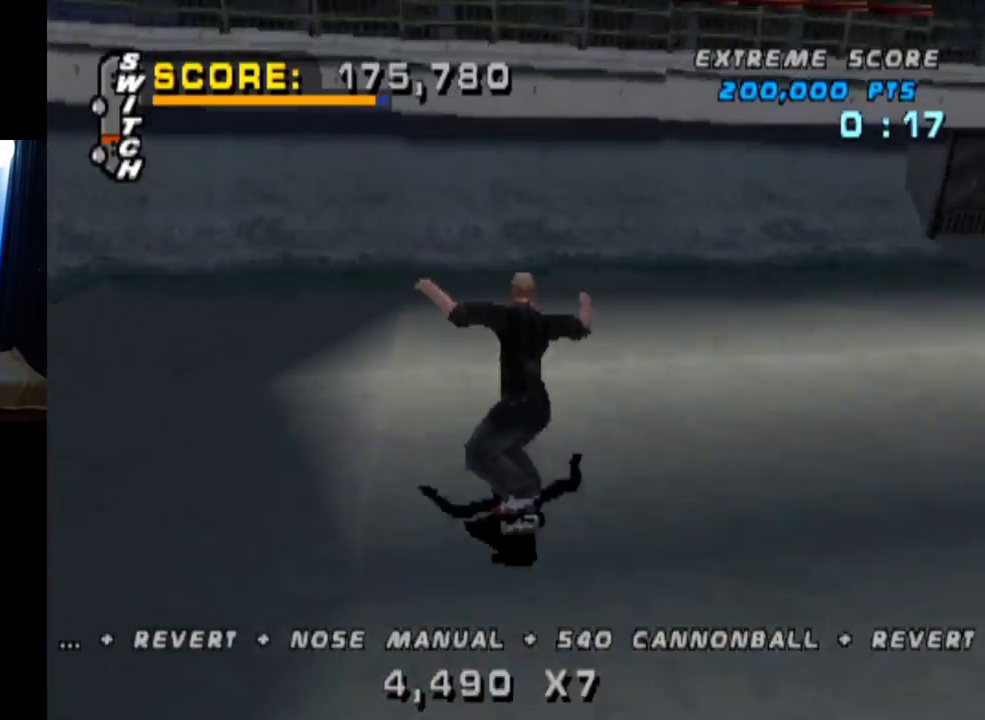
{"buttons": ["CROSS"], "left_stick": "center", "right_stick": "center", "events": [[16, "DPAD_UP", "up"], [100, "DPAD_DOWN", "down"], [233, "DPAD_DOWN", "up"], [317, "DPAD_LEFT", "down"], [417, "DPAD_LEFT", "up"]]}
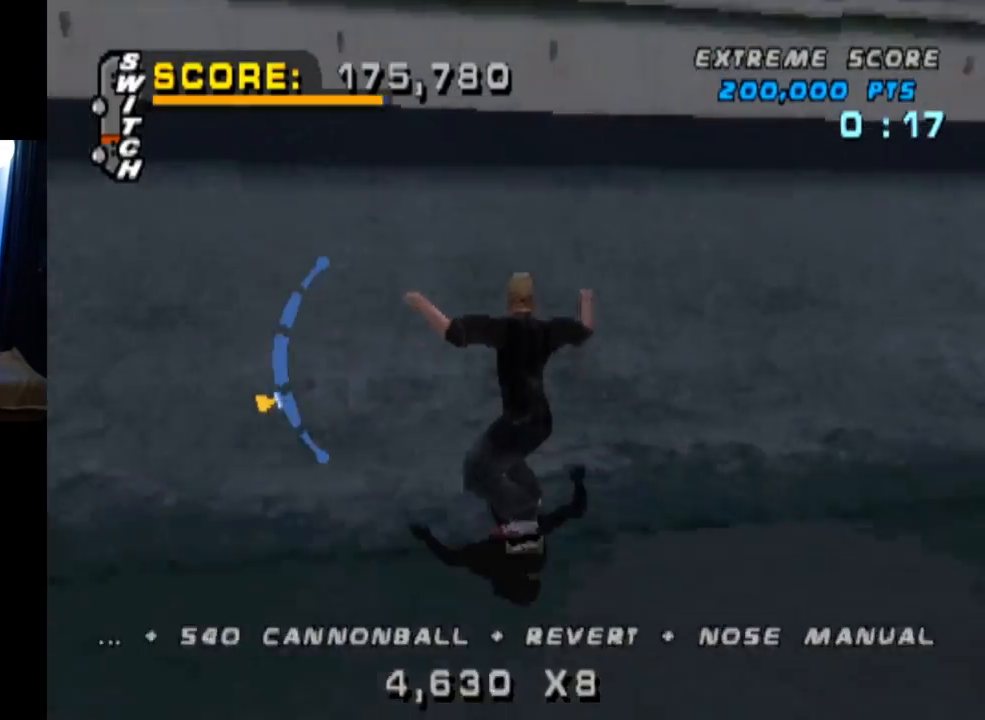
{"buttons": ["CIRCLE", "DPAD_RIGHT"], "left_stick": "center", "right_stick": "center", "events": [[17, "DPAD_UP", "down"], [150, "DPAD_RIGHT", "down"], [200, "DPAD_UP", "up"], [234, "CROSS", "up"], [284, "CIRCLE", "down"]]}
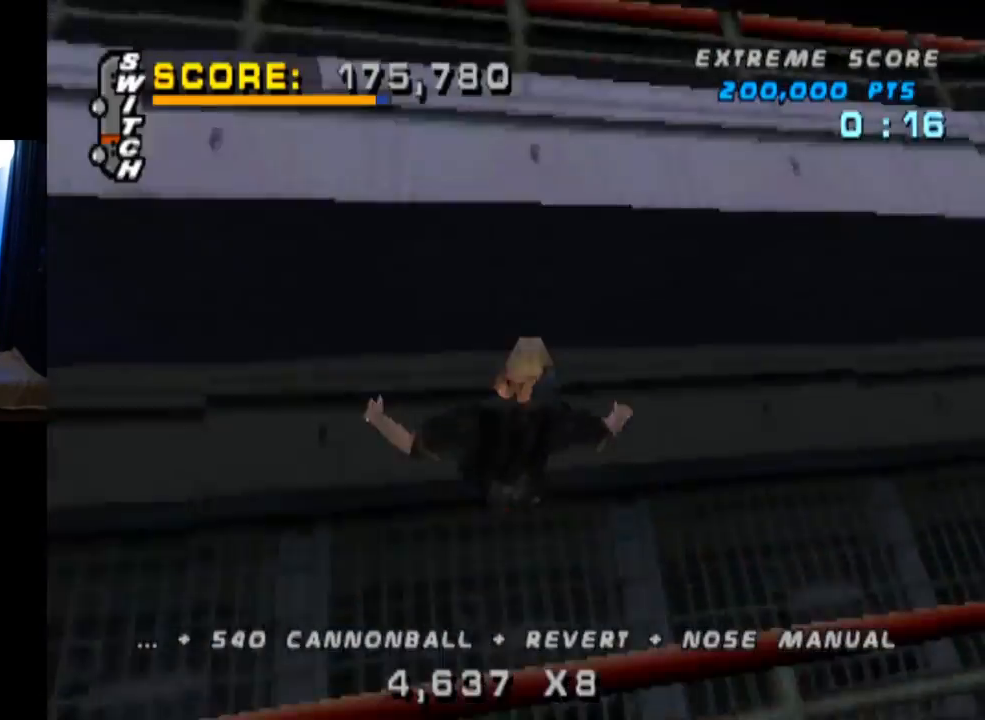
{"buttons": ["CIRCLE", "DPAD_RIGHT"], "left_stick": "center", "right_stick": "center", "events": []}
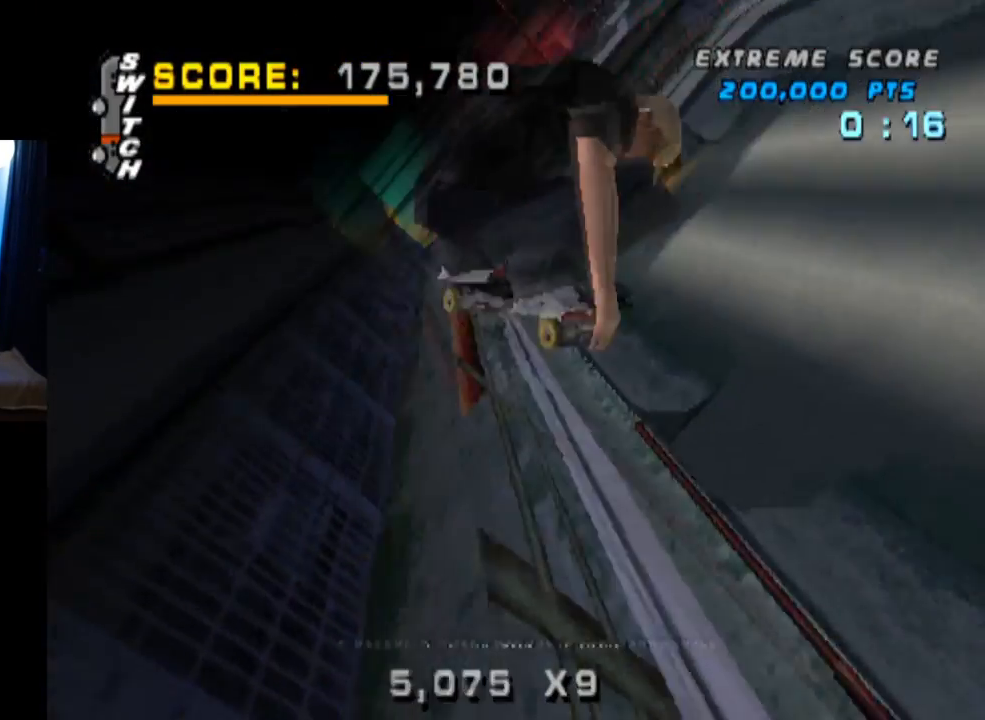
{"buttons": ["CIRCLE", "DPAD_RIGHT"], "left_stick": "center", "right_stick": "center", "events": []}
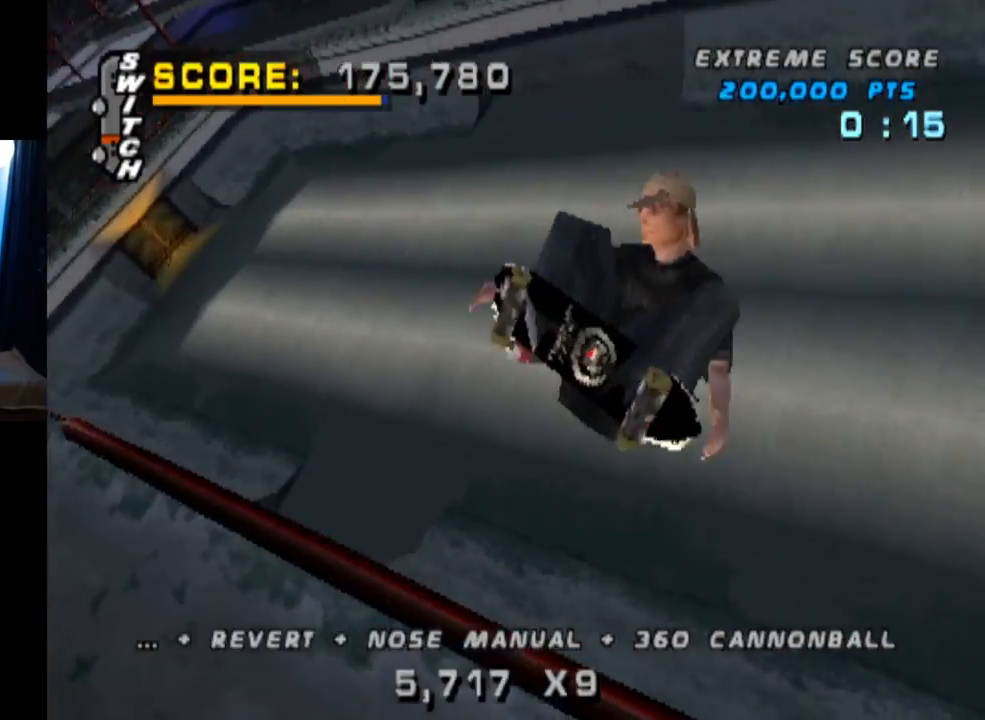
{"buttons": ["CIRCLE"], "left_stick": "center", "right_stick": "center", "events": [[300, "DPAD_RIGHT", "up"]]}
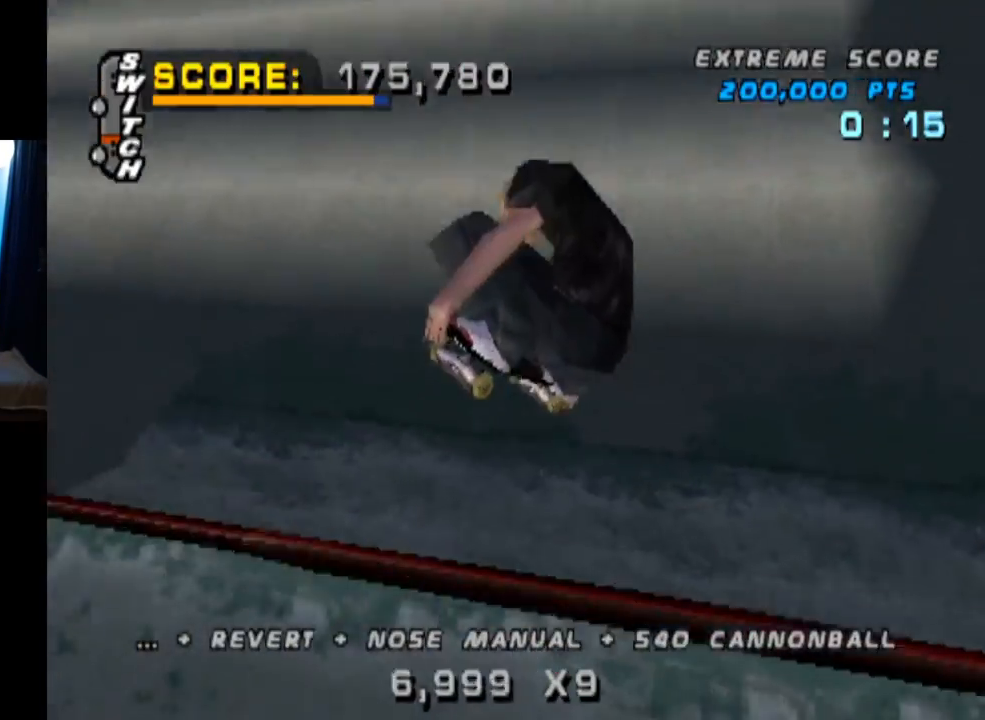
{"buttons": ["DPAD_DOWN", "DPAD_LEFT"], "left_stick": "center", "right_stick": "center", "events": [[50, "CIRCLE", "up"], [300, "DPAD_LEFT", "down"], [367, "DPAD_DOWN", "down"]]}
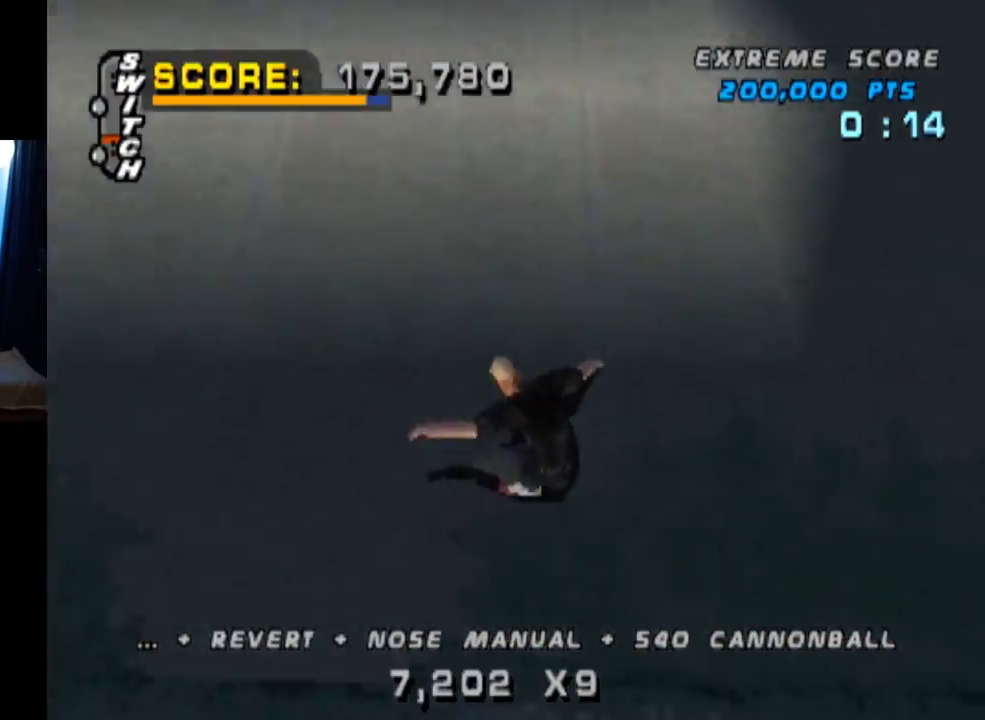
{"buttons": [], "left_stick": "center", "right_stick": "center", "events": [[250, "DPAD_DOWN", "up"], [300, "DPAD_LEFT", "up"]]}
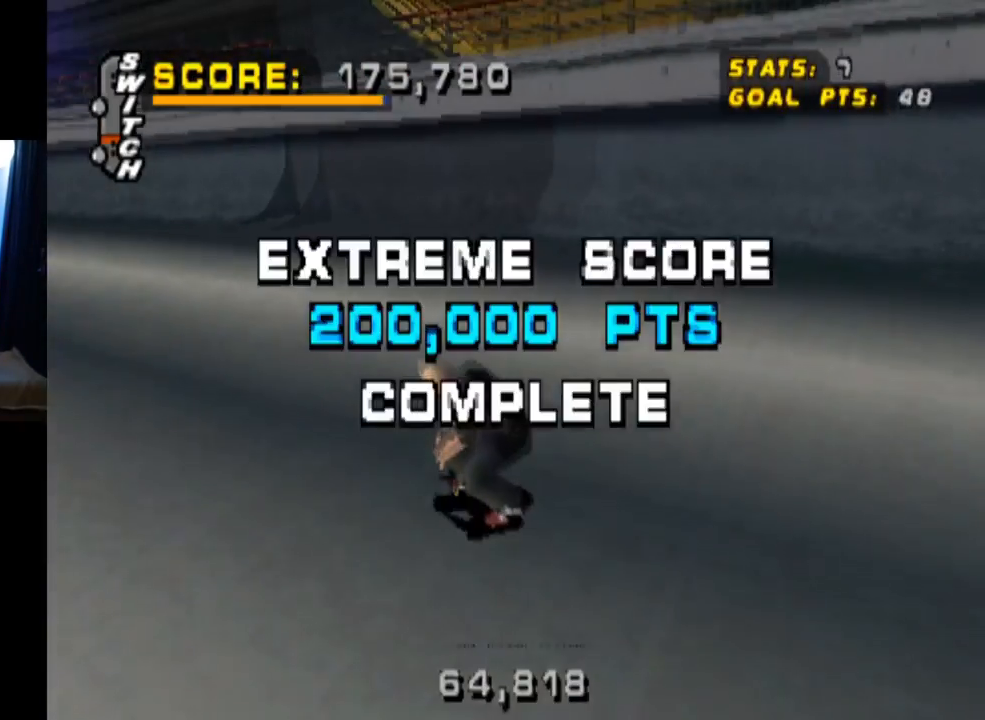
{"buttons": [], "left_stick": "center", "right_stick": "center", "events": [[250, "DPAD_LEFT", "down"], [467, "DPAD_LEFT", "up"]]}
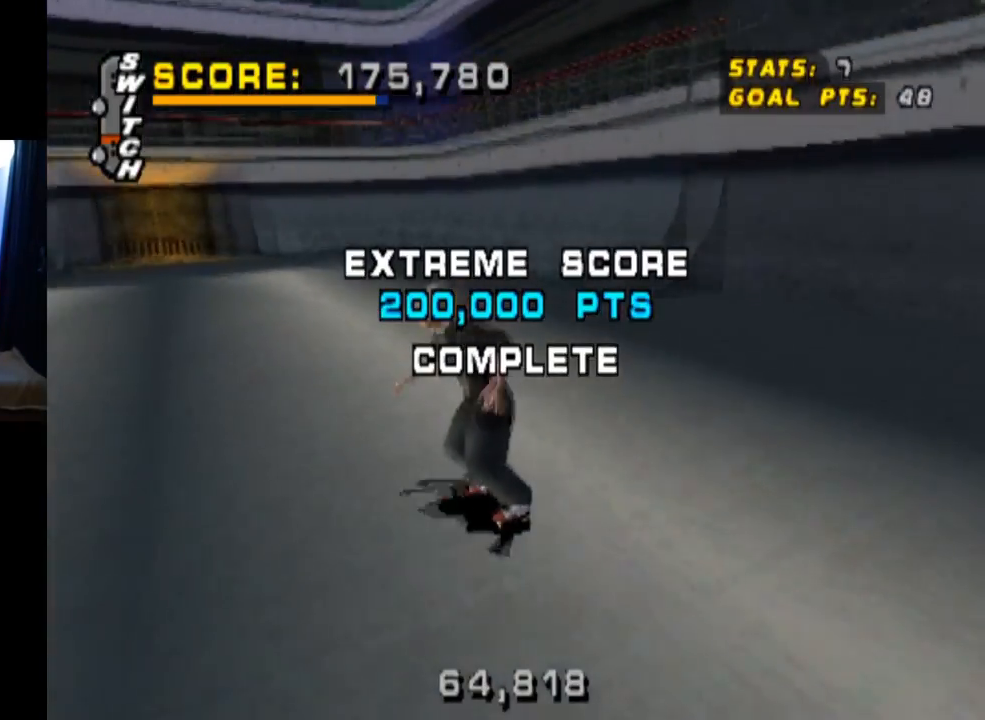
{"buttons": [], "left_stick": "center", "right_stick": "center", "events": [[300, "START", "down"], [300, "right_stick", "left"], [467, "START", "up"], [483, "right_stick", "center"]]}
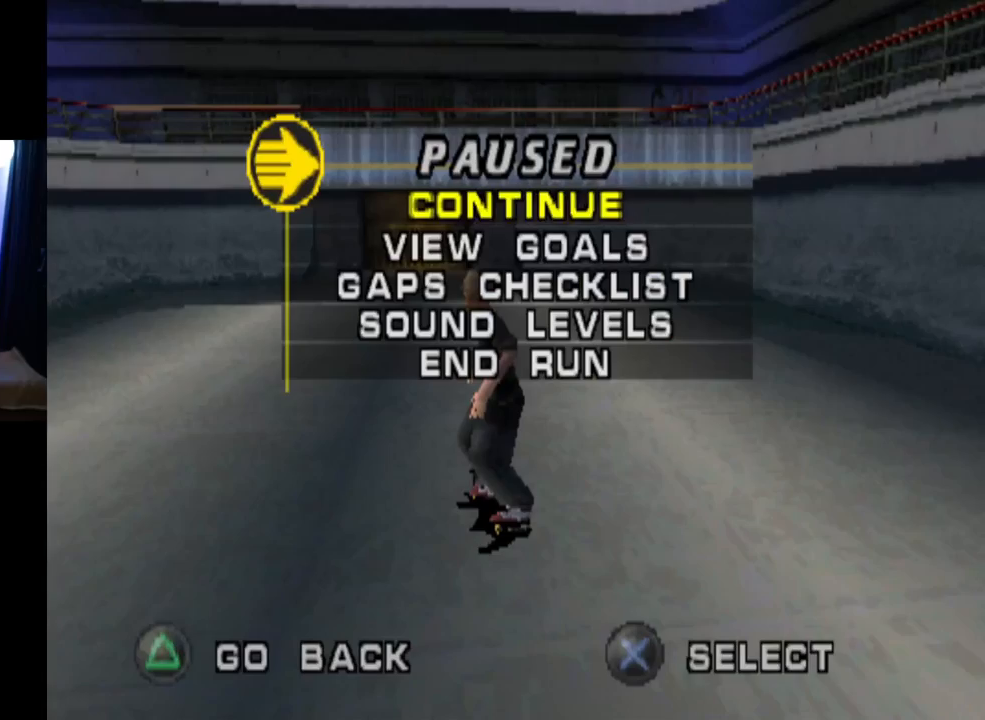
{"buttons": [], "left_stick": "center", "right_stick": "center", "events": [[284, "DPAD_DOWN", "down"], [417, "DPAD_DOWN", "up"]]}
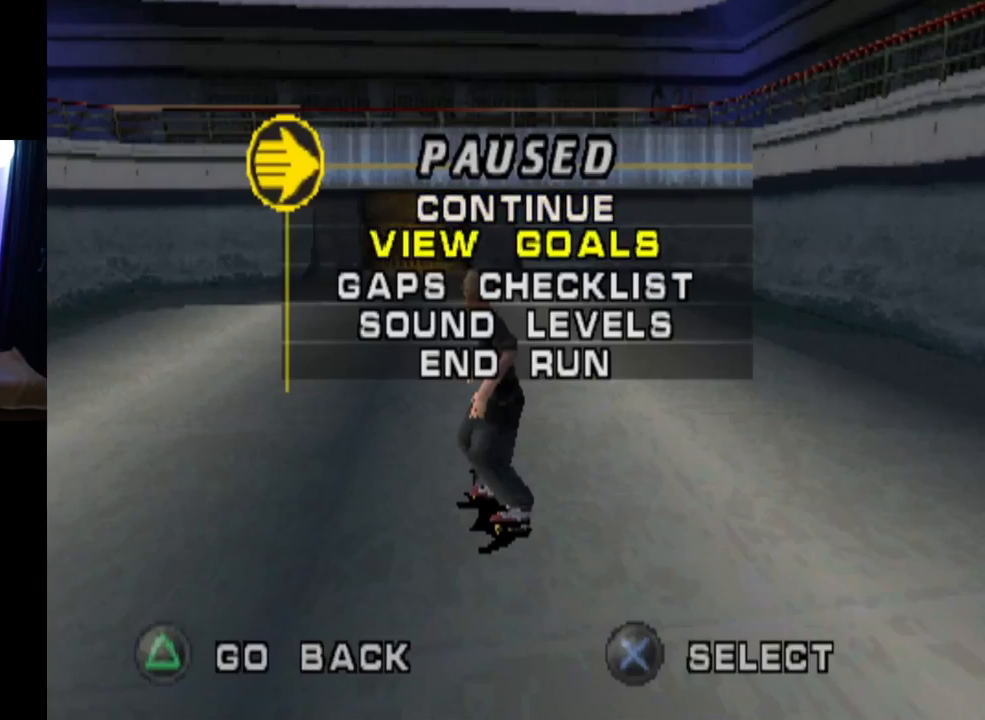
{"buttons": [], "left_stick": "center", "right_stick": "center", "events": [[50, "DPAD_UP", "down"], [200, "DPAD_UP", "up"], [350, "CROSS", "down"], [467, "CROSS", "up"]]}
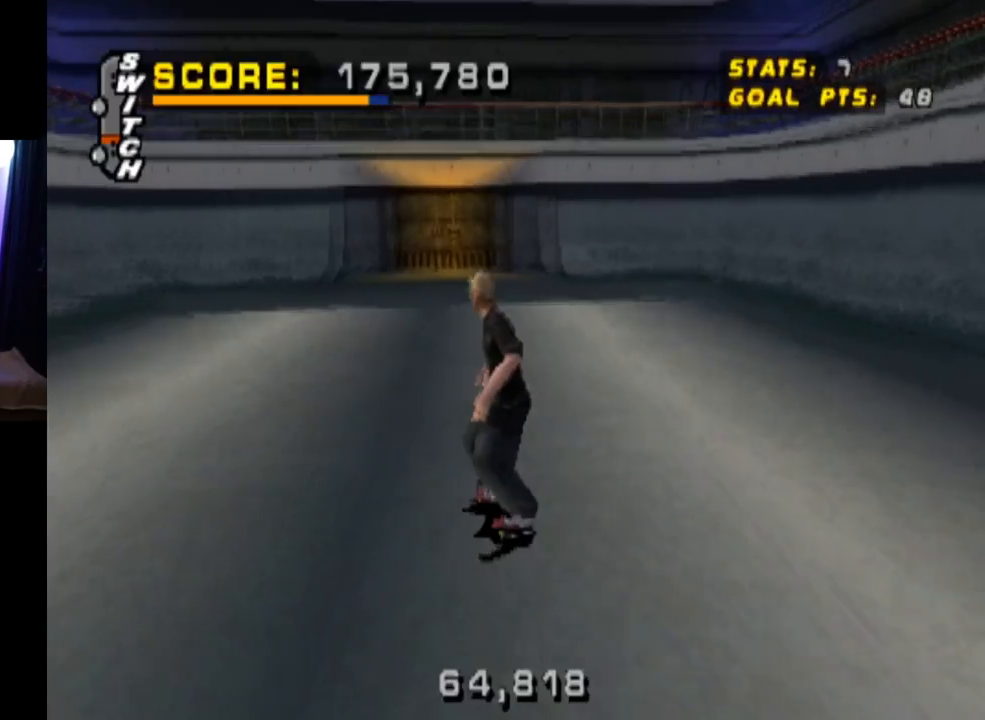
{"buttons": ["CROSS", "DPAD_UP", "DPAD_LEFT"], "left_stick": "center", "right_stick": "center", "events": [[317, "CROSS", "down"], [467, "DPAD_UP", "down"], [484, "DPAD_LEFT", "down"]]}
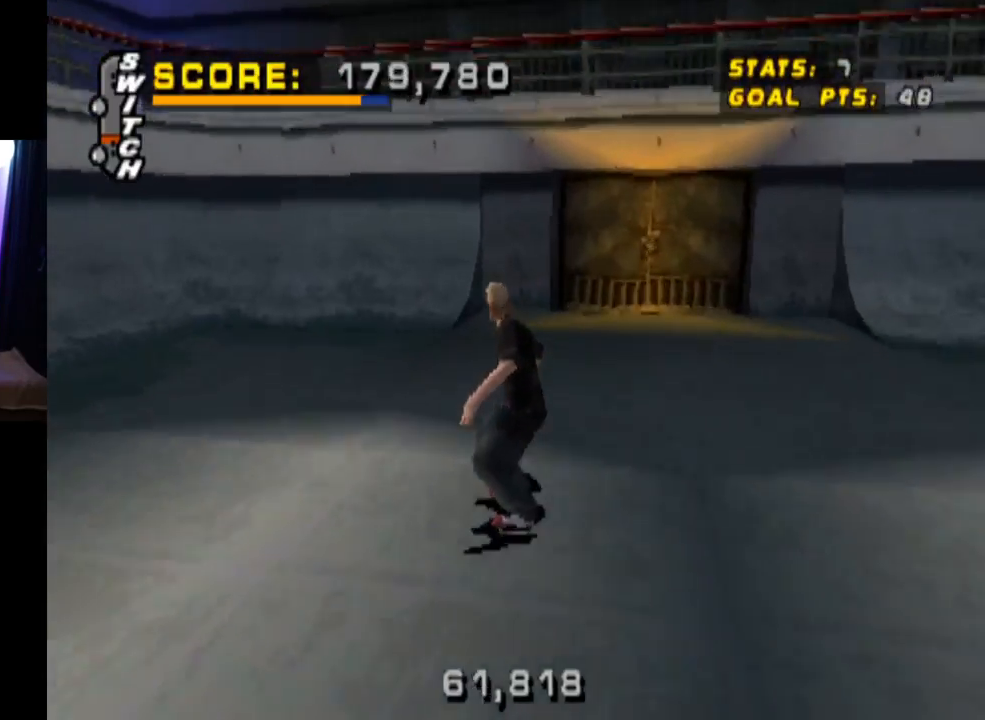
{"buttons": ["CROSS", "DPAD_RIGHT"], "left_stick": "center", "right_stick": "center", "events": [[116, "DPAD_LEFT", "up"], [116, "DPAD_UP", "up"], [217, "DPAD_UP", "down"], [317, "DPAD_UP", "up"], [367, "DPAD_UP", "down"], [433, "DPAD_RIGHT", "down"], [467, "DPAD_UP", "up"]]}
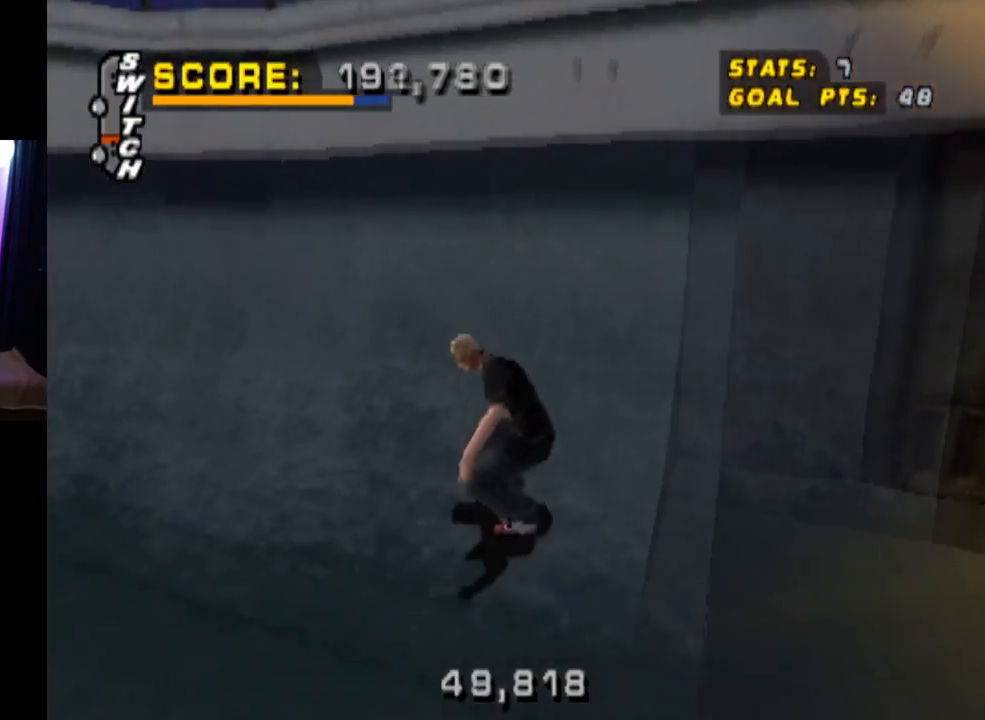
{"buttons": ["TRIANGLE"], "left_stick": "center", "right_stick": "center", "events": [[84, "DPAD_RIGHT", "up"], [117, "DPAD_UP", "down"], [200, "DPAD_UP", "up"], [217, "CROSS", "up"], [284, "DPAD_UP", "down"], [334, "DPAD_UP", "up"], [384, "TRIANGLE", "down"]]}
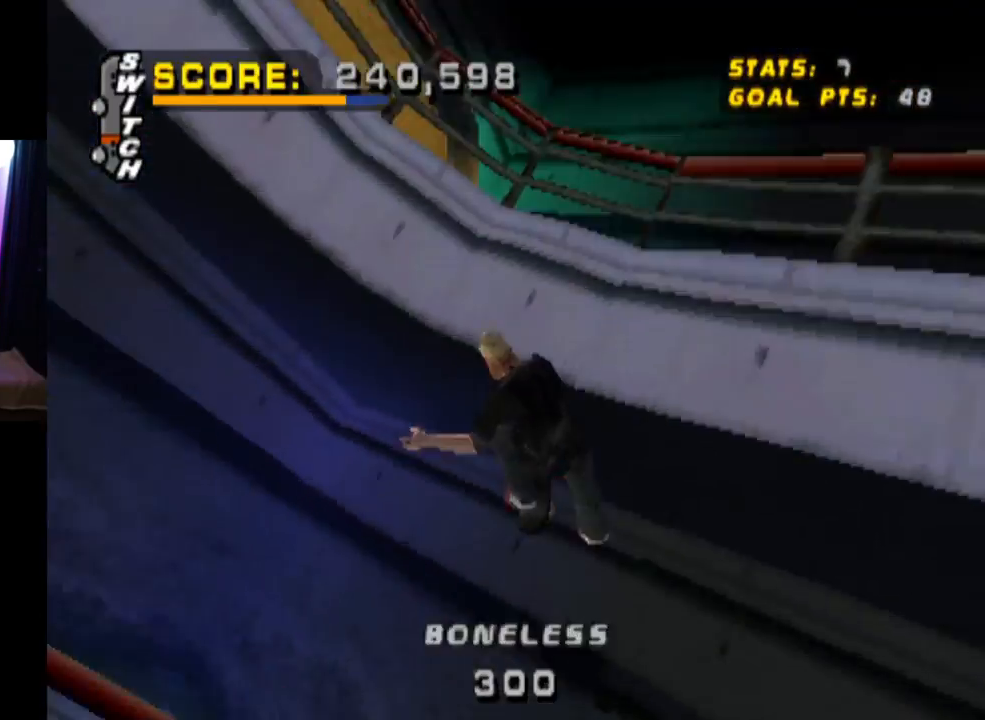
{"buttons": ["TRIANGLE"], "left_stick": "center", "right_stick": "center", "events": [[33, "L1", "down"], [183, "L1", "up"]]}
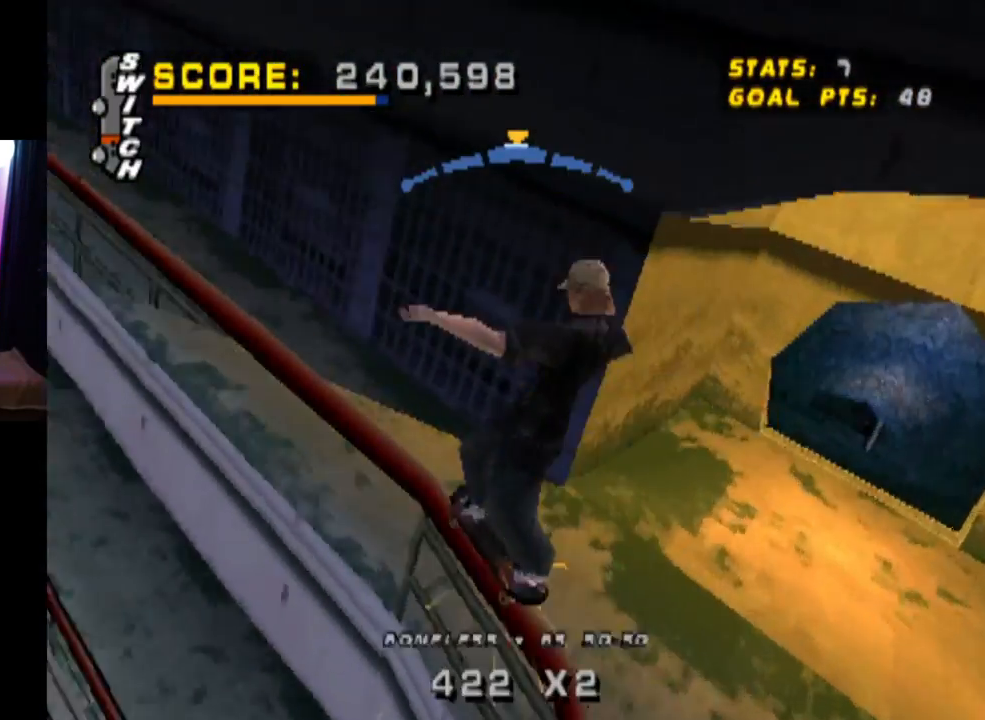
{"buttons": ["CROSS"], "left_stick": "center", "right_stick": "center", "events": [[367, "CROSS", "down"], [401, "TRIANGLE", "up"]]}
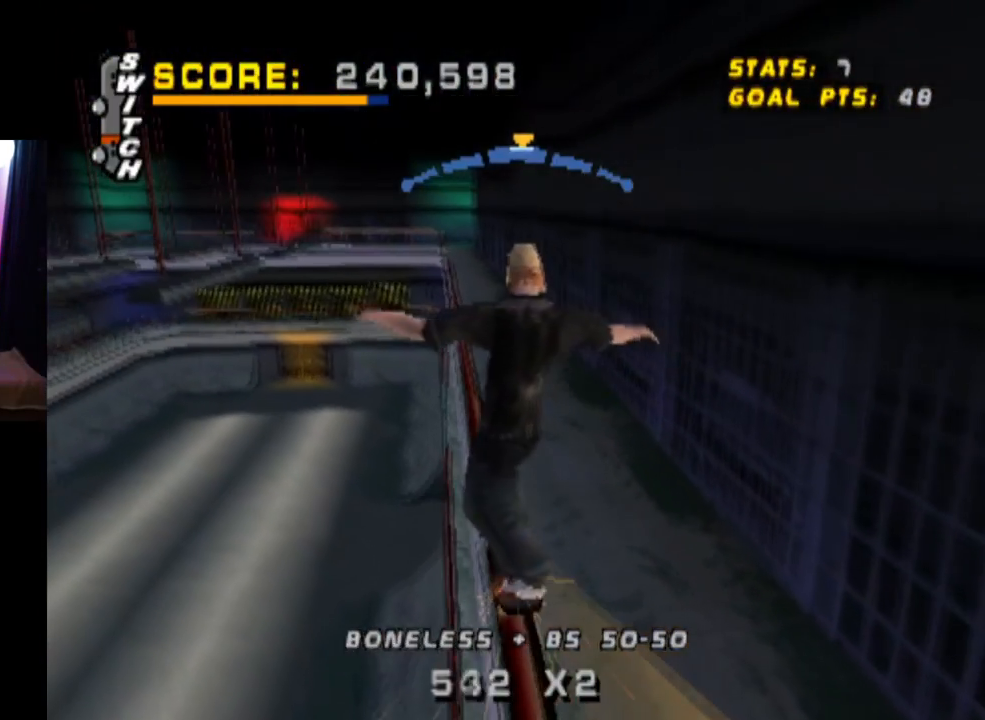
{"buttons": ["CROSS"], "left_stick": "center", "right_stick": "center", "events": [[166, "DPAD_LEFT", "down"], [300, "DPAD_LEFT", "up"]]}
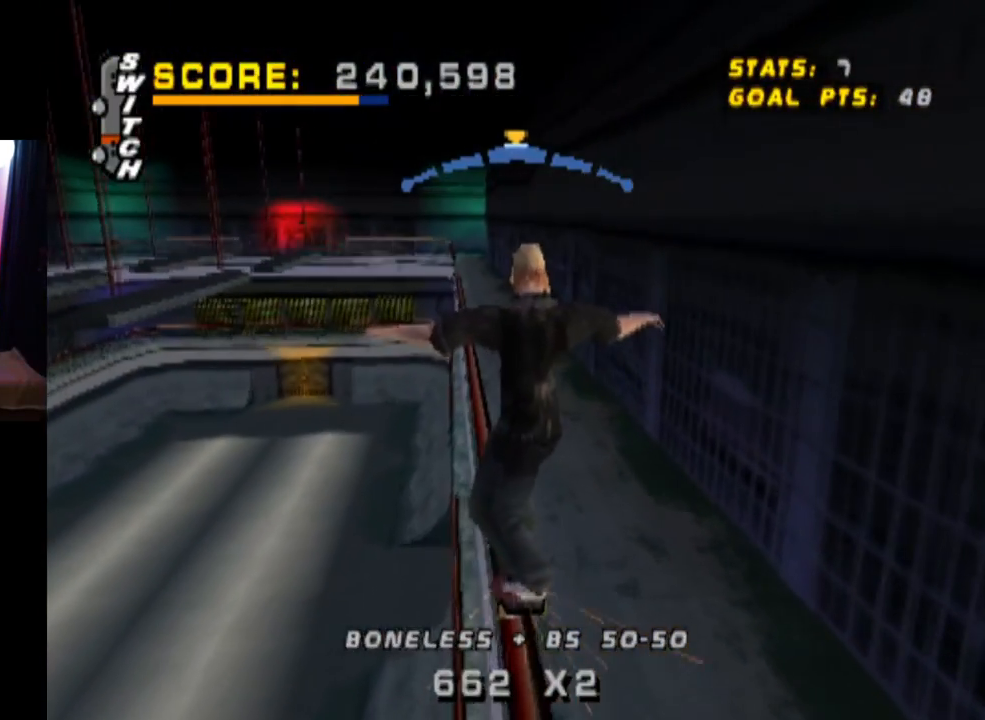
{"buttons": ["L1"], "left_stick": "center", "right_stick": "center", "events": [[17, "DPAD_RIGHT", "down"], [34, "DPAD_DOWN", "down"], [84, "L1", "down"], [117, "SQUARE", "down"], [134, "CROSS", "up"], [317, "SQUARE", "up"], [351, "DPAD_DOWN", "up"], [401, "DPAD_RIGHT", "up"]]}
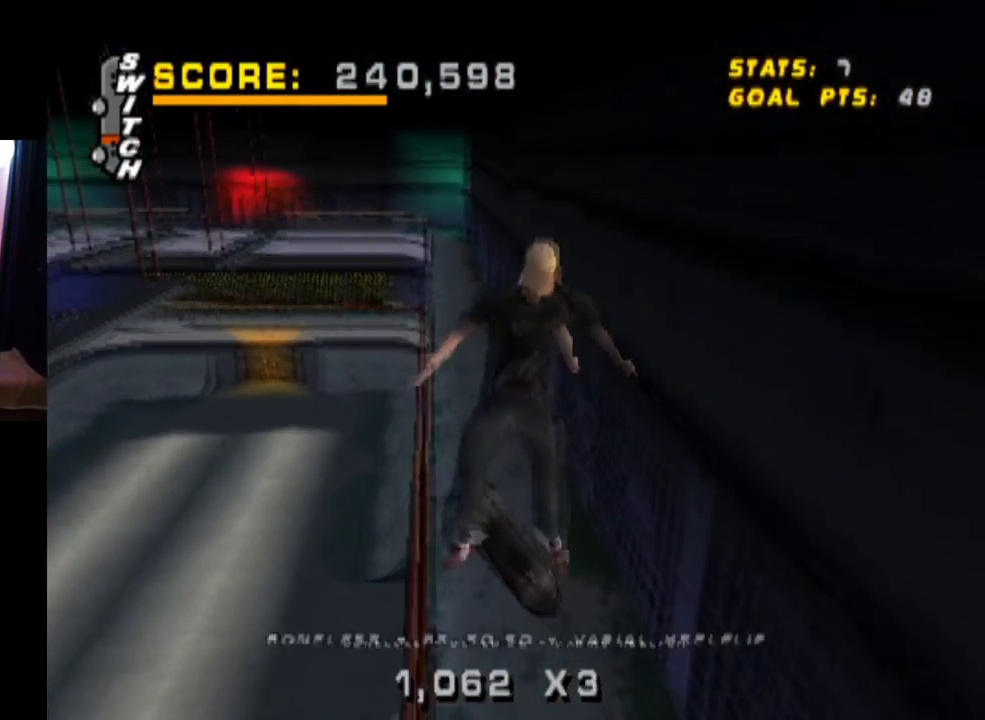
{"buttons": [], "left_stick": "center", "right_stick": "center", "events": [[150, "L1", "up"], [383, "DPAD_DOWN", "down"], [500, "DPAD_DOWN", "up"]]}
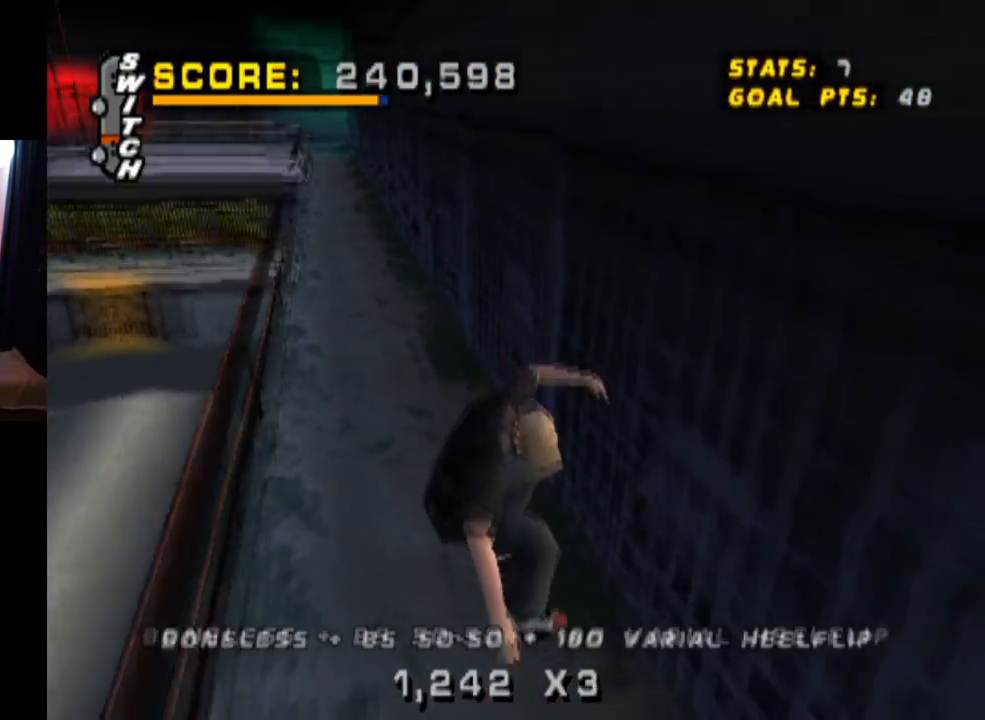
{"buttons": ["DPAD_DOWN", "DPAD_LEFT"], "left_stick": "center", "right_stick": "center", "events": [[34, "DPAD_DOWN", "down"], [484, "DPAD_LEFT", "down"]]}